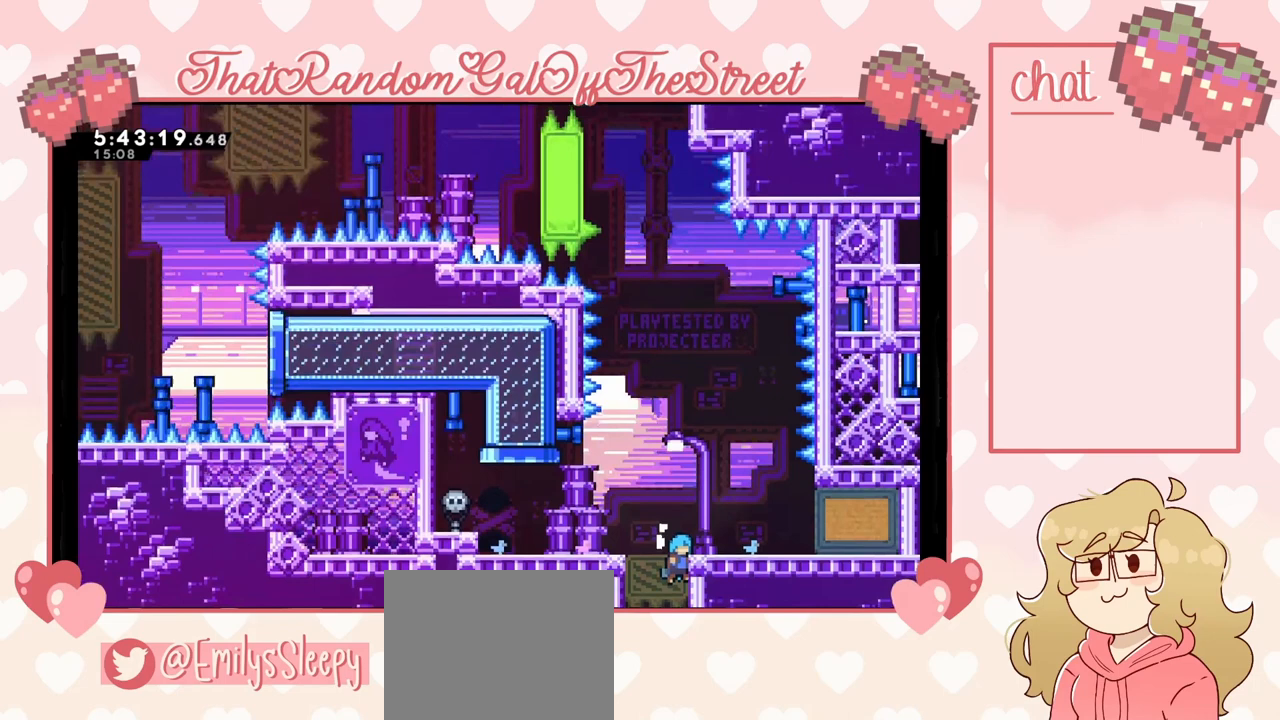
Gameplay with a controller (Xbox layout); each line is a JSON object with the inputs held at the frame after it. "events" lists button and stick changes between this image and that frame as [ms after this image, input, new state], when the widget could be followed in between. Not read: L3.
{"buttons": [], "left_stick": "left", "right_stick": "center", "events": [[100, "left_stick", "center"], [233, "left_stick", "left"], [300, "L2", "up"]]}
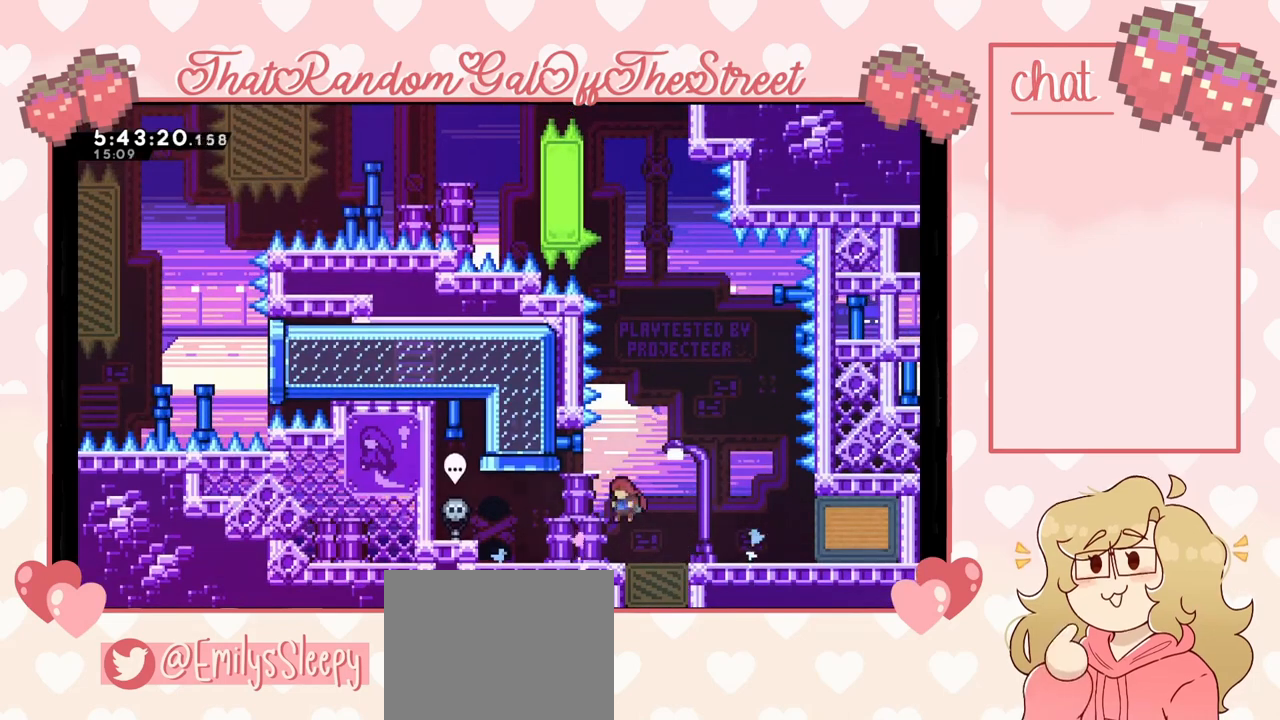
{"buttons": [], "left_stick": "center", "right_stick": "center", "events": [[167, "left_stick", "center"]]}
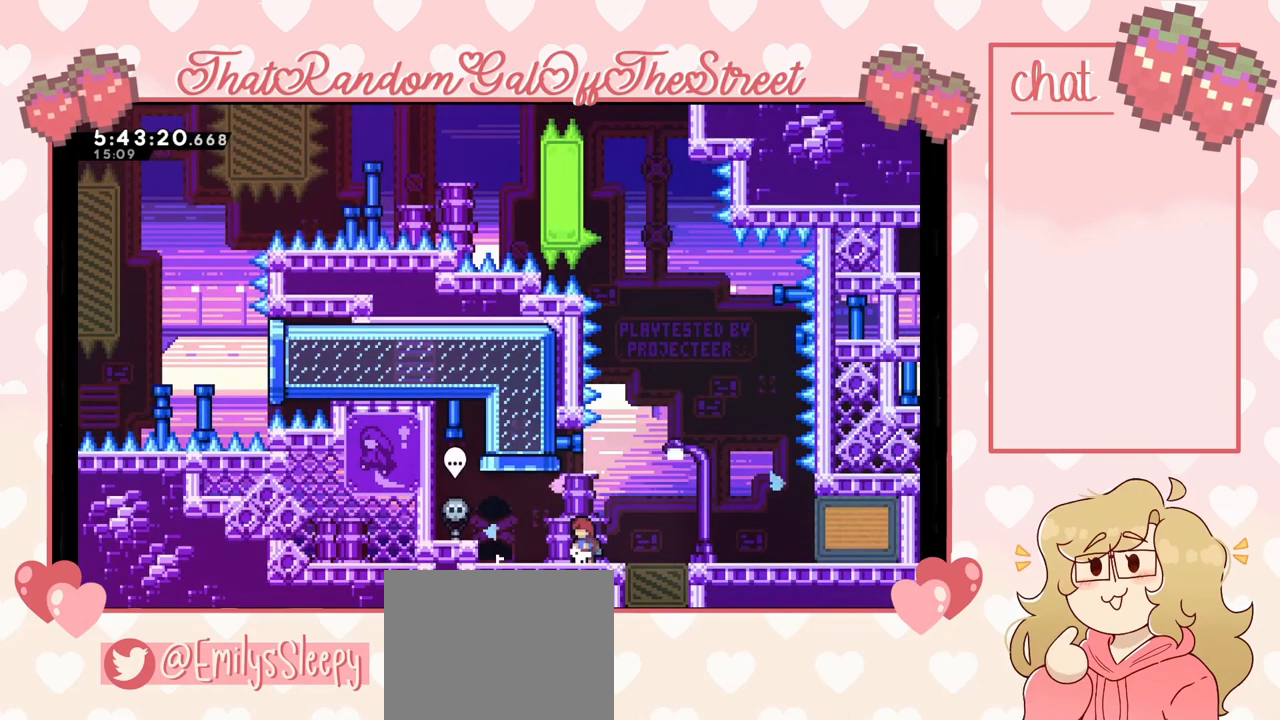
{"buttons": [], "left_stick": "center", "right_stick": "center", "events": []}
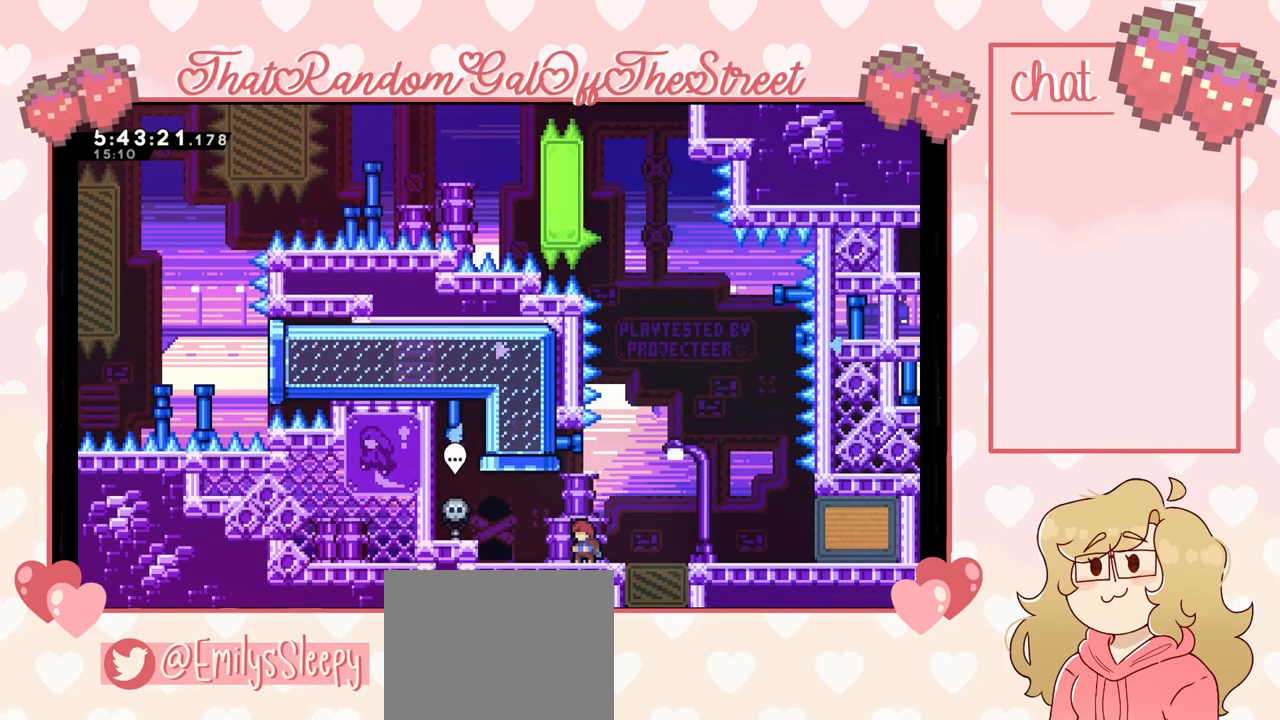
{"buttons": [], "left_stick": "left", "right_stick": "center", "events": [[33, "left_stick", "left"], [300, "left_stick", "center"], [400, "left_stick", "left"]]}
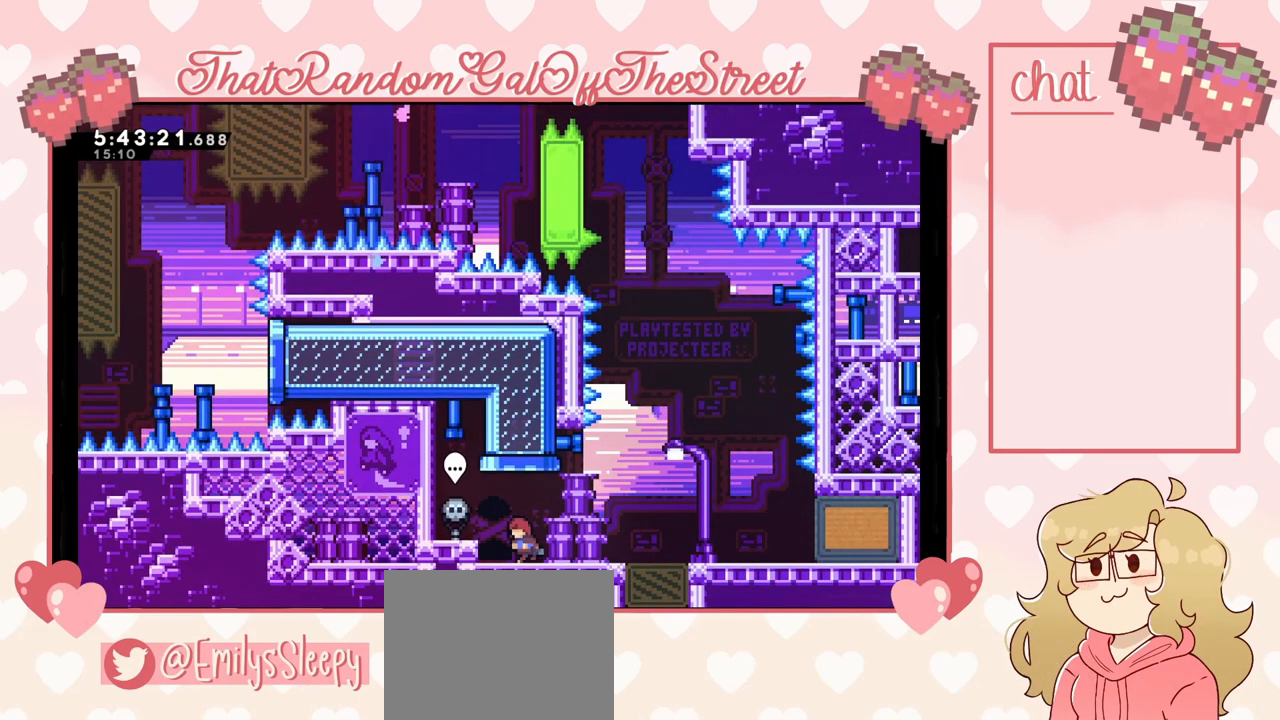
{"buttons": [], "left_stick": "center", "right_stick": "center", "events": [[67, "left_stick", "center"]]}
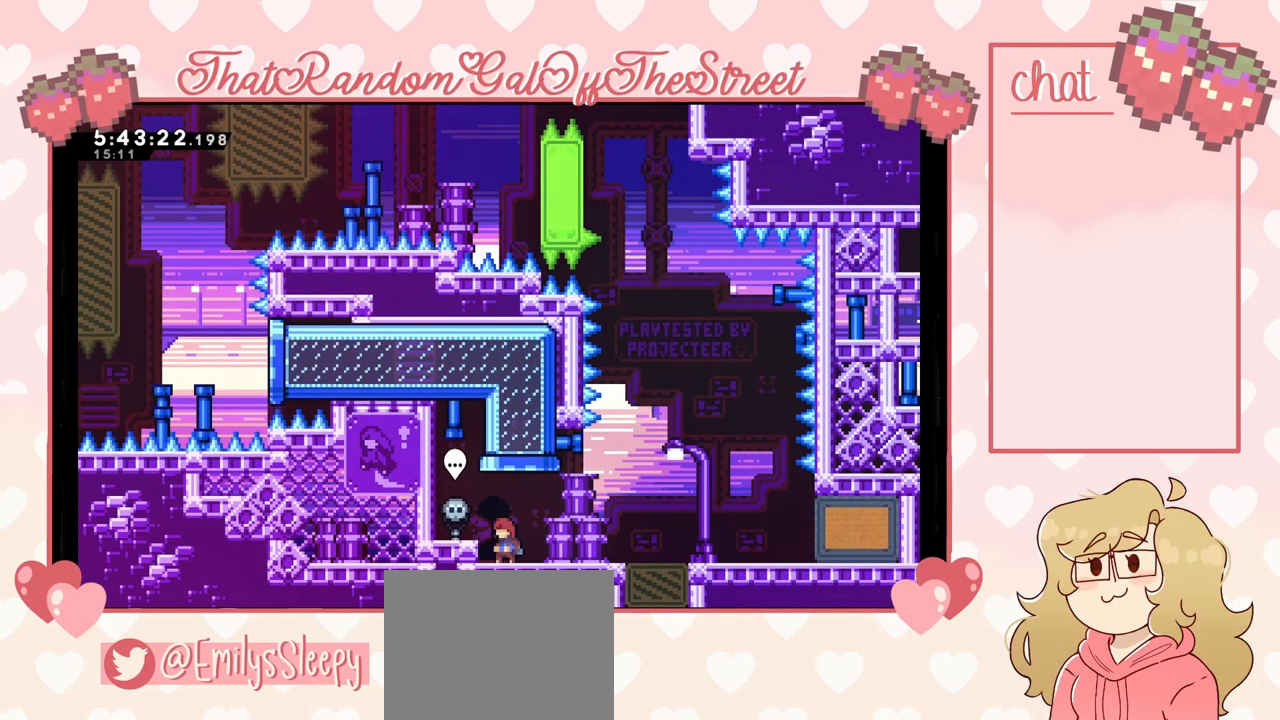
{"buttons": ["A"], "left_stick": "right", "right_stick": "center", "events": [[100, "left_stick", "right"], [333, "A", "down"]]}
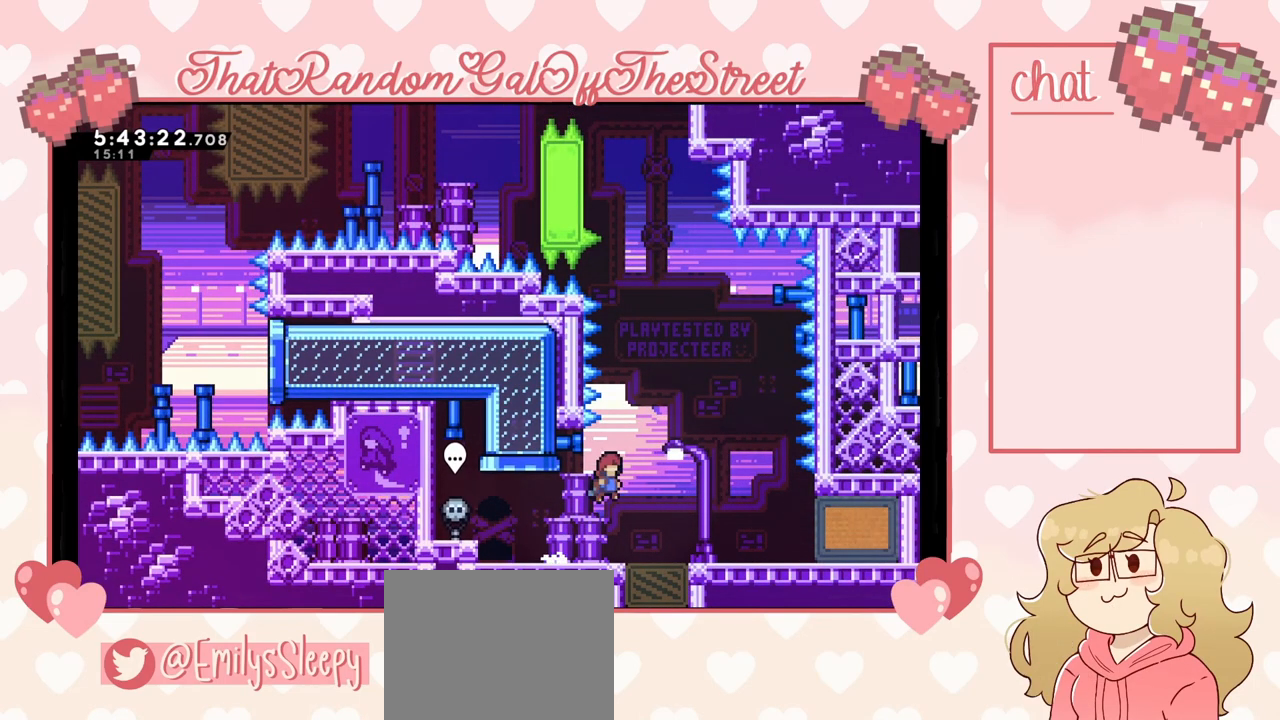
{"buttons": [], "left_stick": "right", "right_stick": "center", "events": [[133, "A", "up"]]}
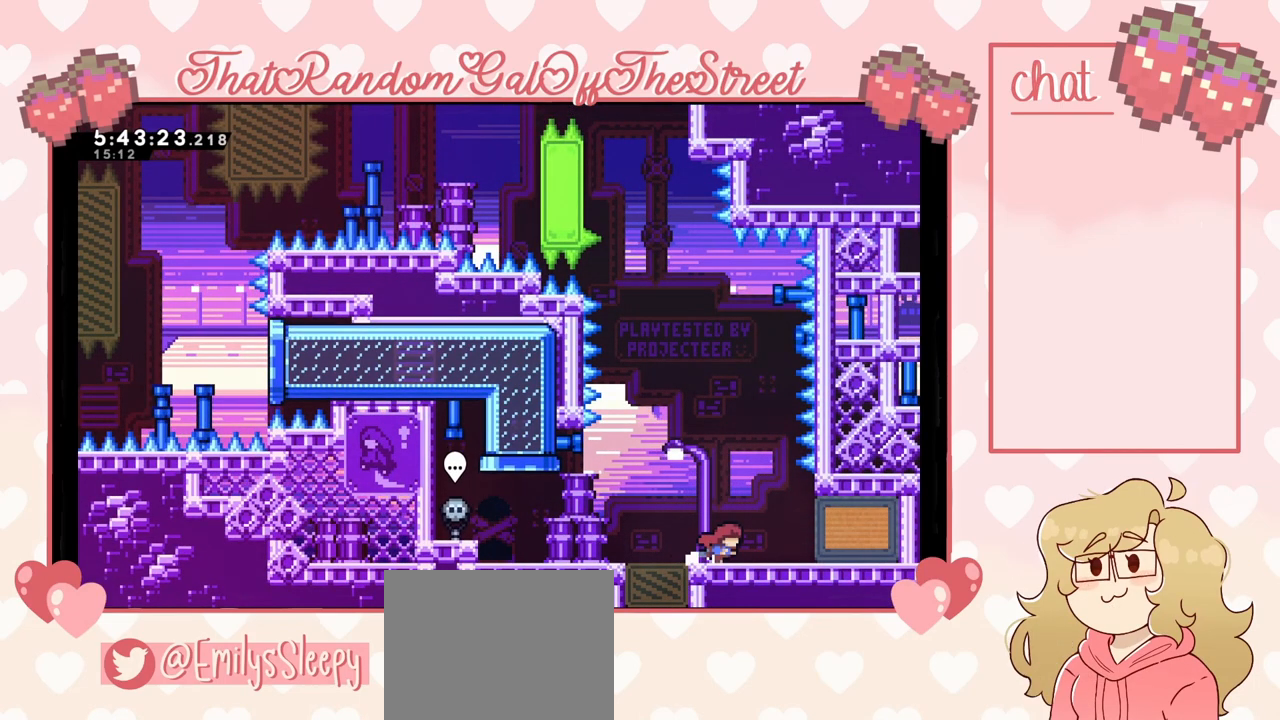
{"buttons": [], "left_stick": "right", "right_stick": "center", "events": [[367, "X", "down"], [467, "X", "up"]]}
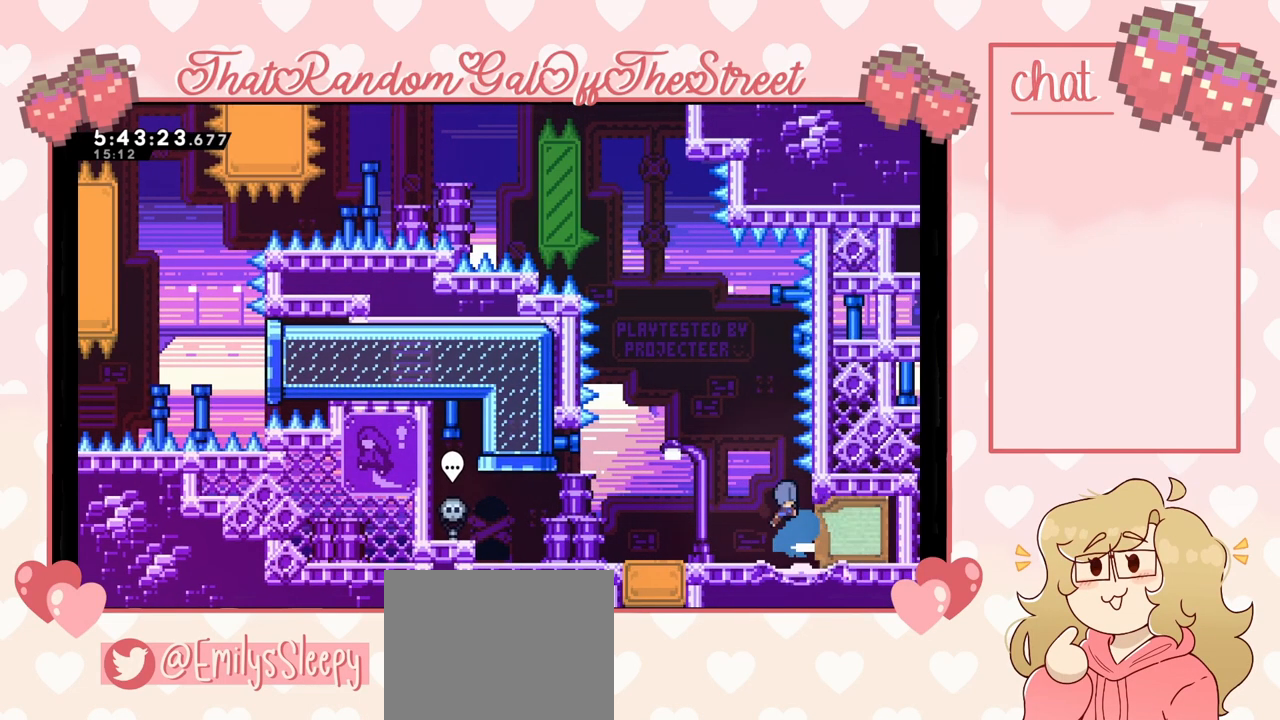
{"buttons": [], "left_stick": "left", "right_stick": "center", "events": [[100, "left_stick", "center"], [167, "left_stick", "left"], [300, "left_stick", "center"], [400, "left_stick", "left"]]}
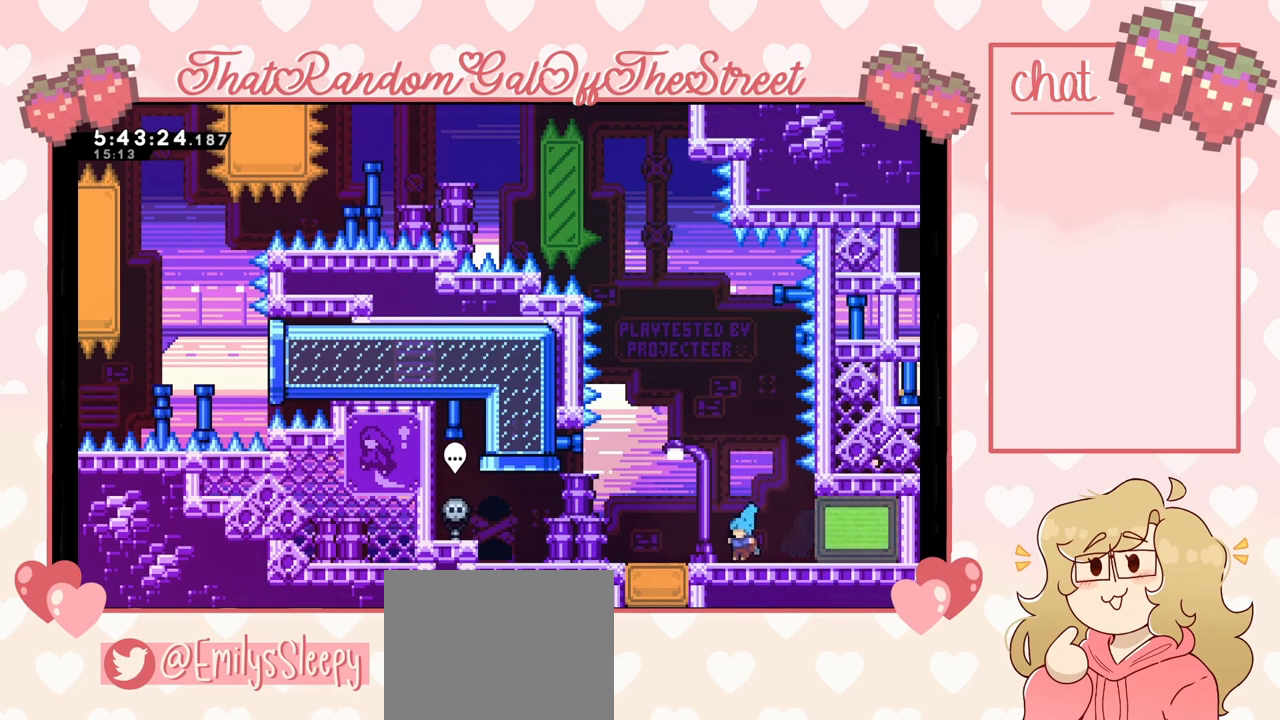
{"buttons": [], "left_stick": "left", "right_stick": "center", "events": [[100, "A", "down"], [167, "A", "up"]]}
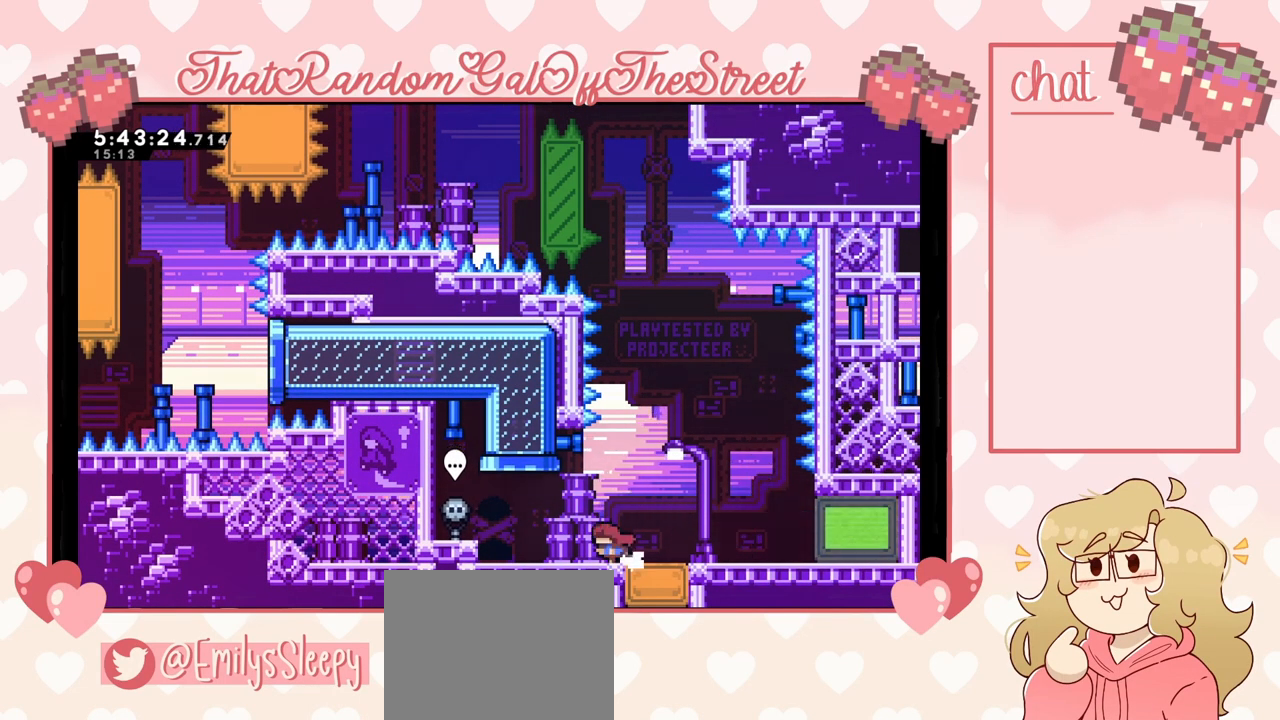
{"buttons": [], "left_stick": "center", "right_stick": "center", "events": [[500, "left_stick", "center"]]}
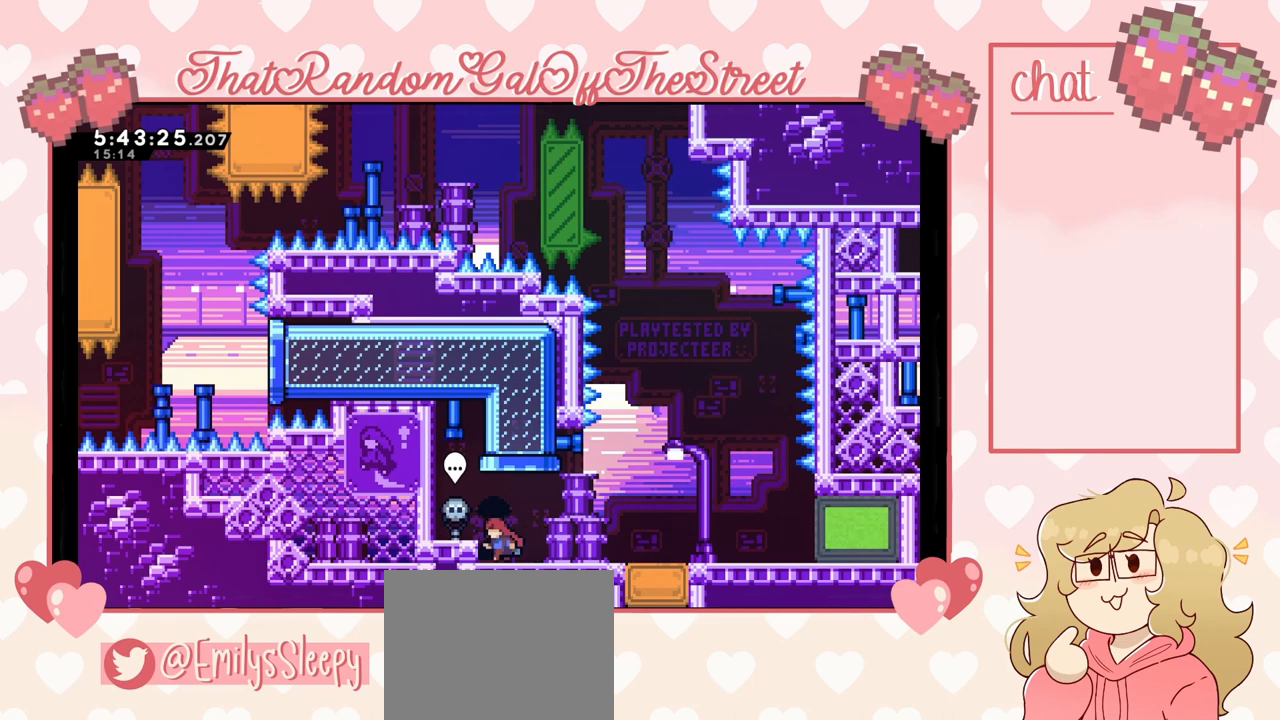
{"buttons": ["A"], "left_stick": "center", "right_stick": "center", "events": [[100, "left_stick", "left"], [233, "left_stick", "center"], [300, "left_stick", "right"], [467, "A", "down"], [467, "left_stick", "center"]]}
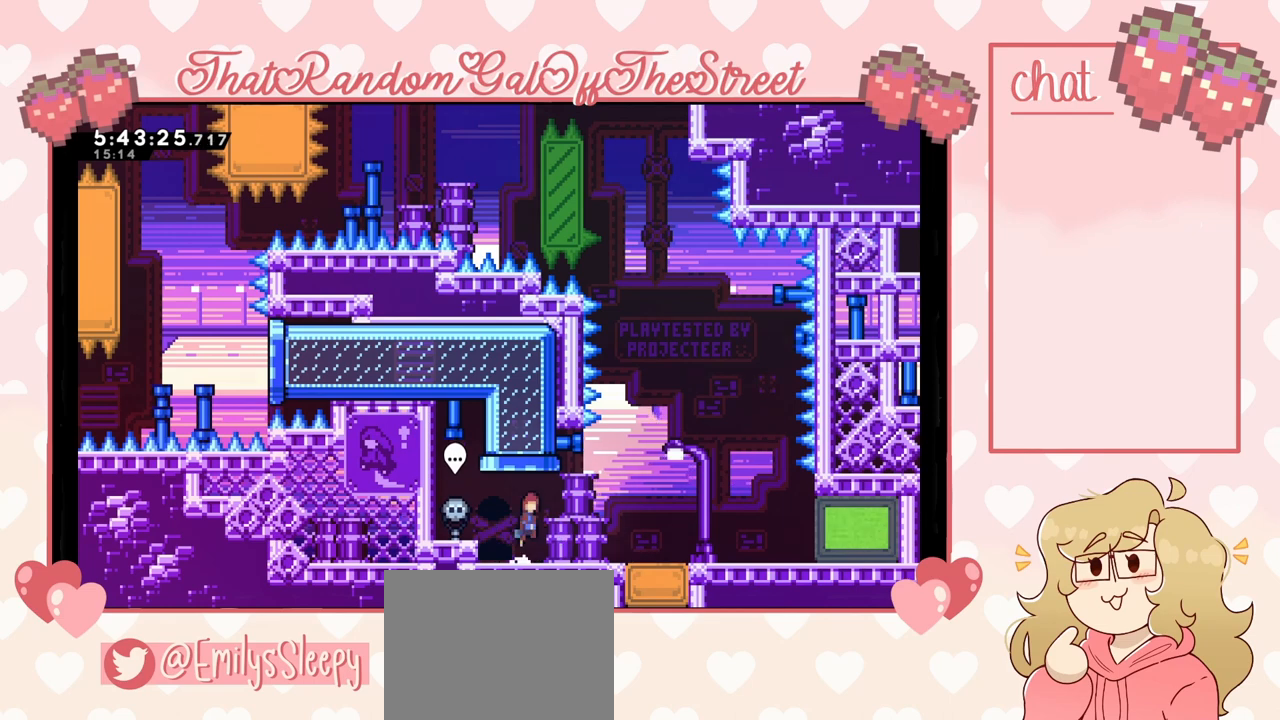
{"buttons": [], "left_stick": "center", "right_stick": "center", "events": [[33, "A", "up"], [233, "left_stick", "left"], [400, "left_stick", "center"]]}
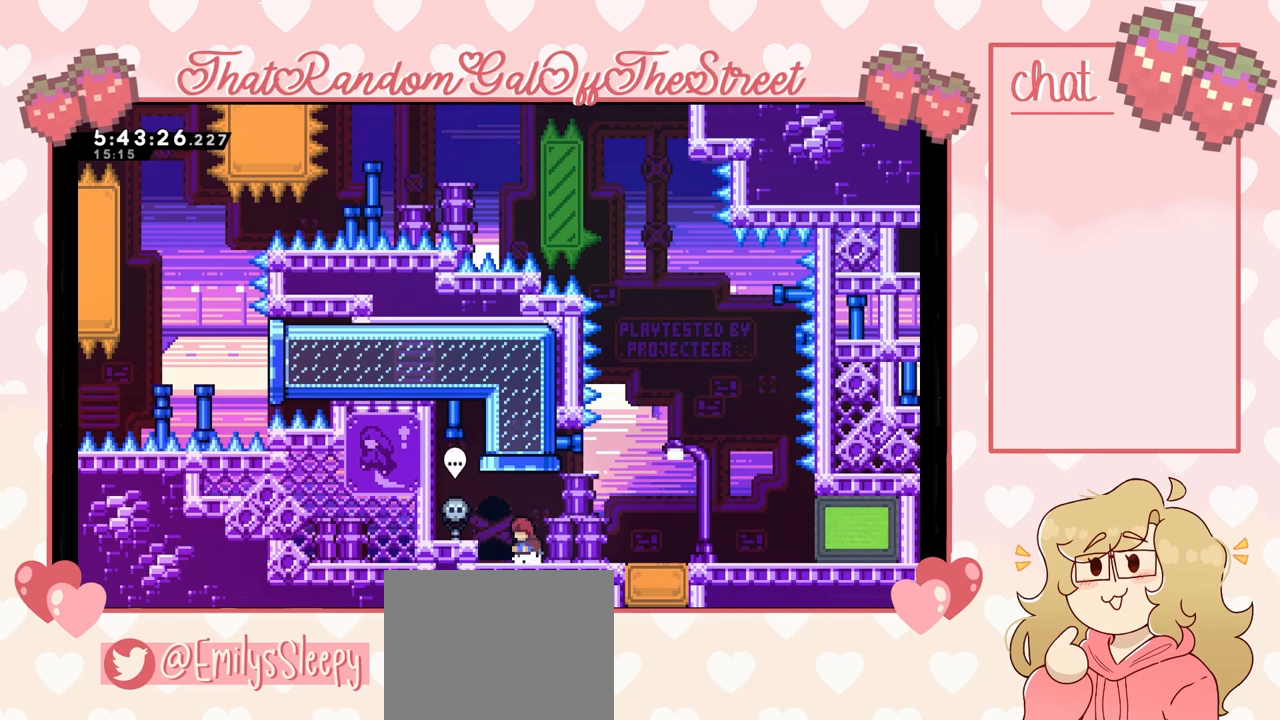
{"buttons": [], "left_stick": "up-left", "right_stick": "center", "events": [[133, "left_stick", "up"], [167, "X", "down"], [367, "X", "up"], [500, "left_stick", "up-left"]]}
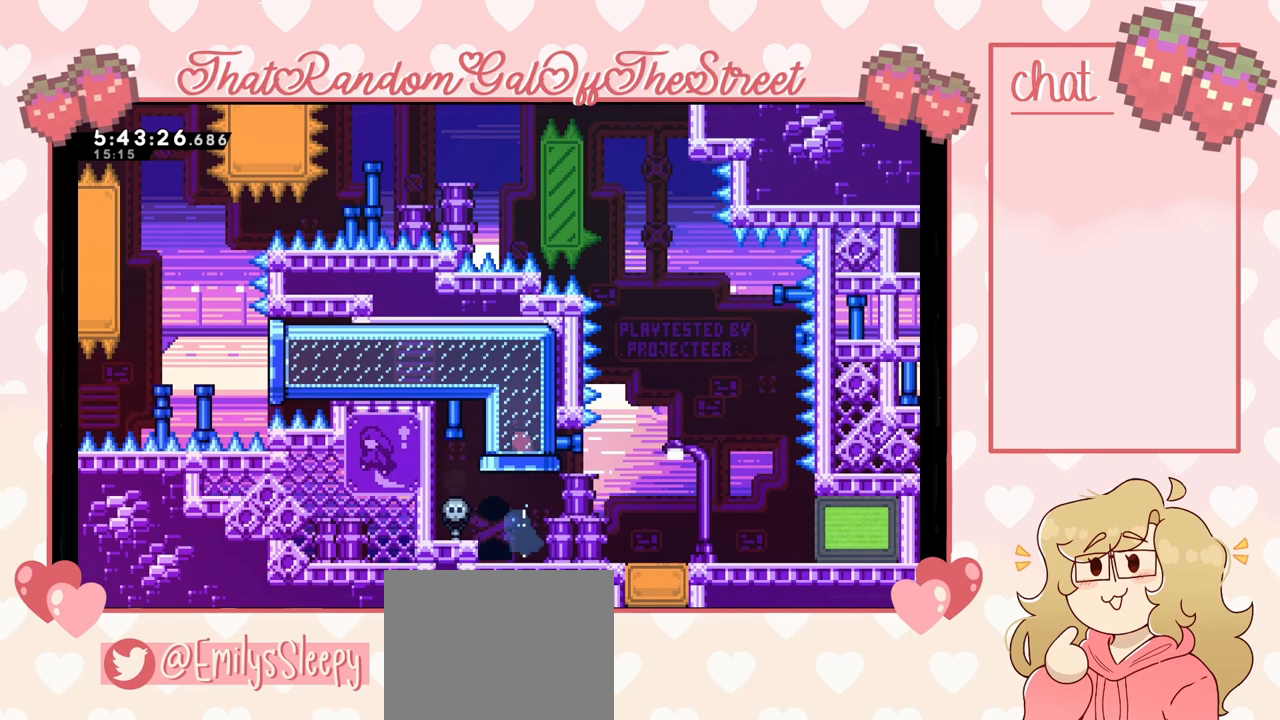
{"buttons": ["L2"], "left_stick": "right", "right_stick": "center", "events": [[67, "L2", "down"], [300, "left_stick", "up"], [433, "left_stick", "right"]]}
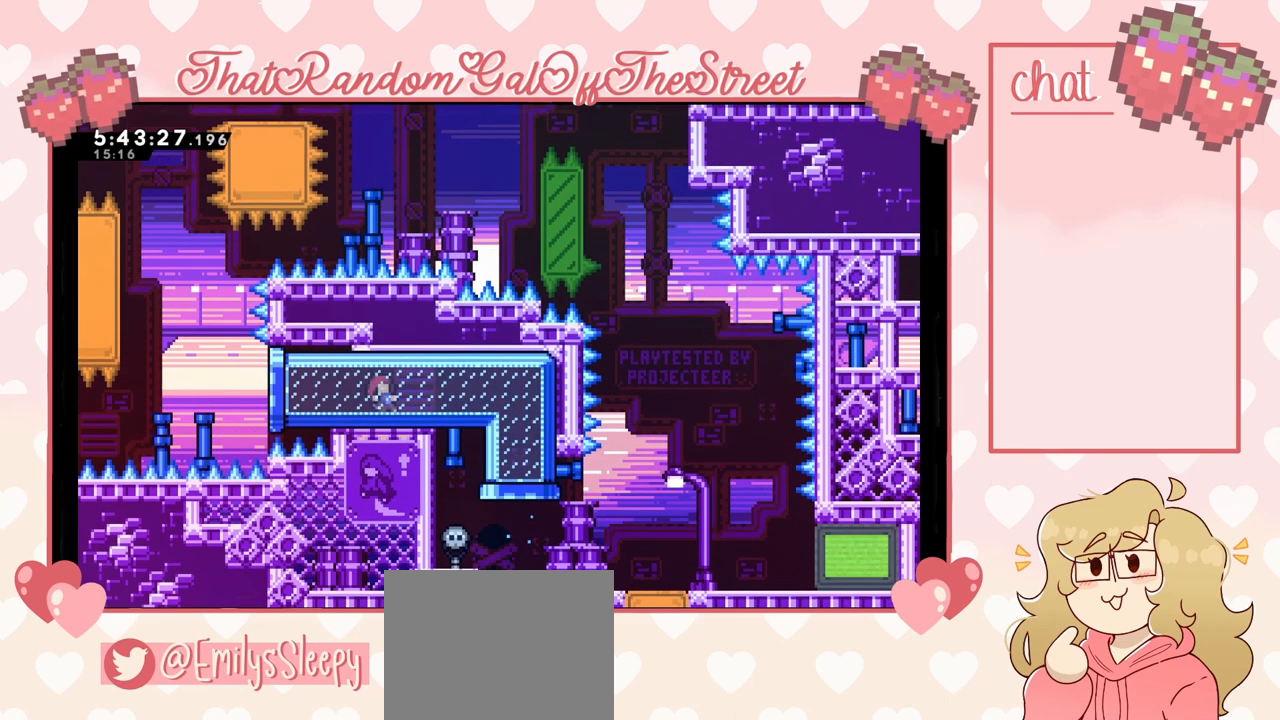
{"buttons": ["L2"], "left_stick": "center", "right_stick": "center", "events": [[400, "left_stick", "center"]]}
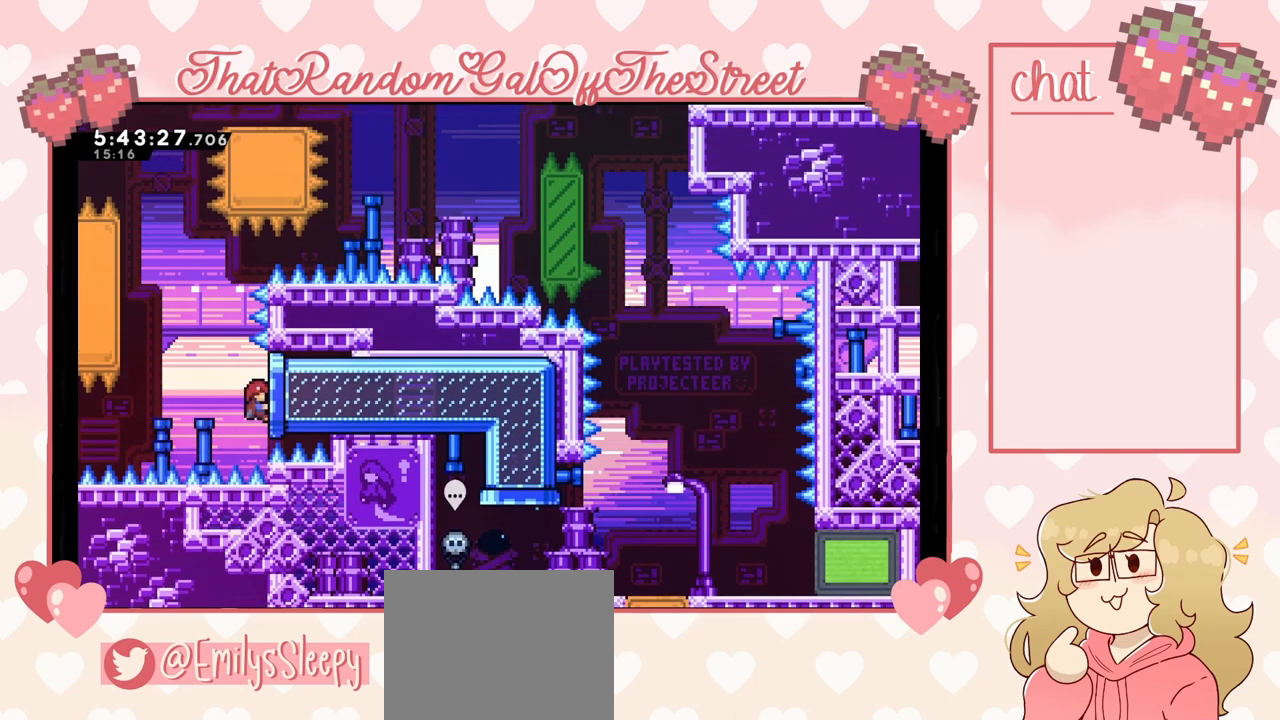
{"buttons": ["A"], "left_stick": "left", "right_stick": "center", "events": [[167, "left_stick", "left"], [267, "A", "down"], [367, "L2", "up"]]}
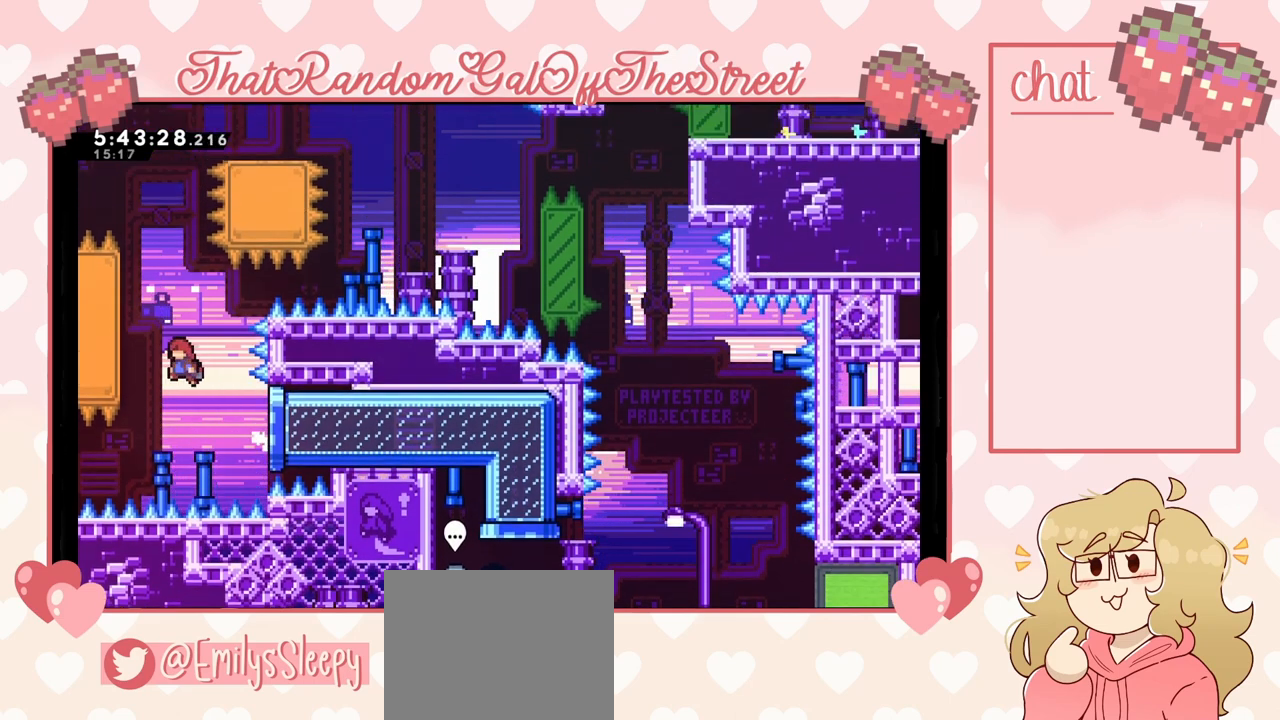
{"buttons": ["L2"], "left_stick": "up", "right_stick": "center", "events": [[200, "L2", "down"], [233, "left_stick", "up-left"], [367, "A", "up"], [367, "left_stick", "up"]]}
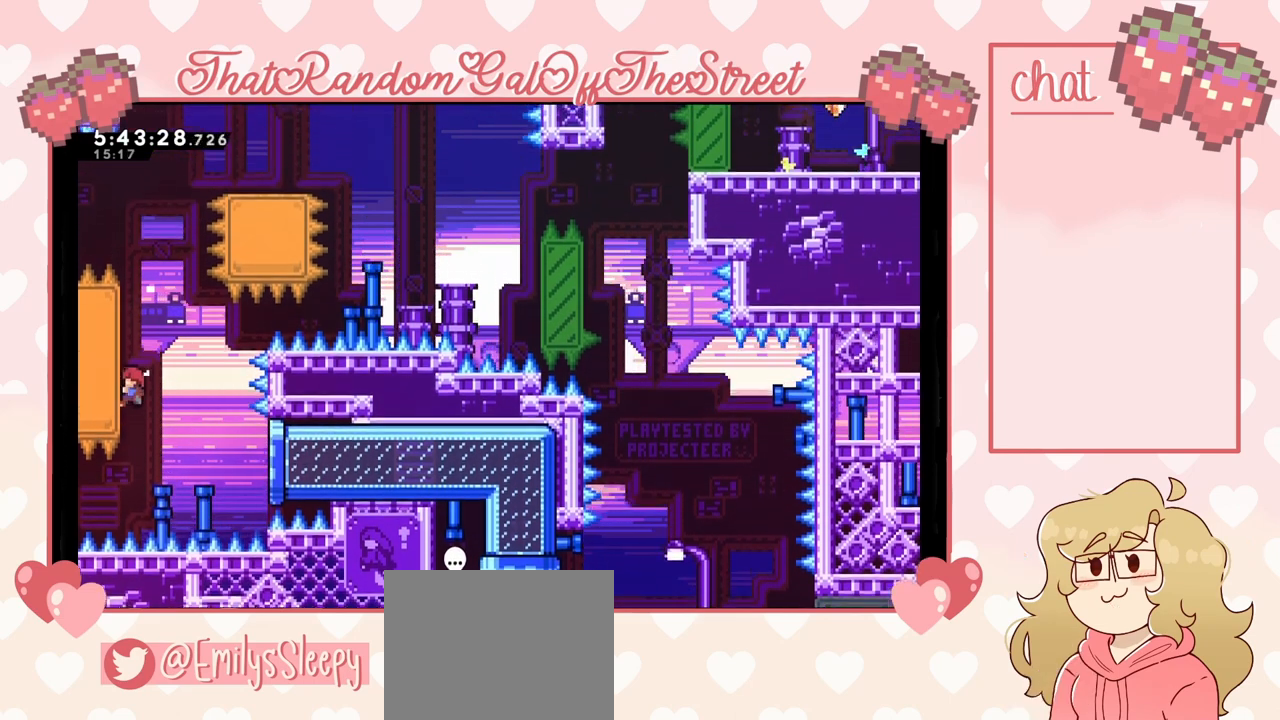
{"buttons": ["L2"], "left_stick": "up", "right_stick": "center", "events": []}
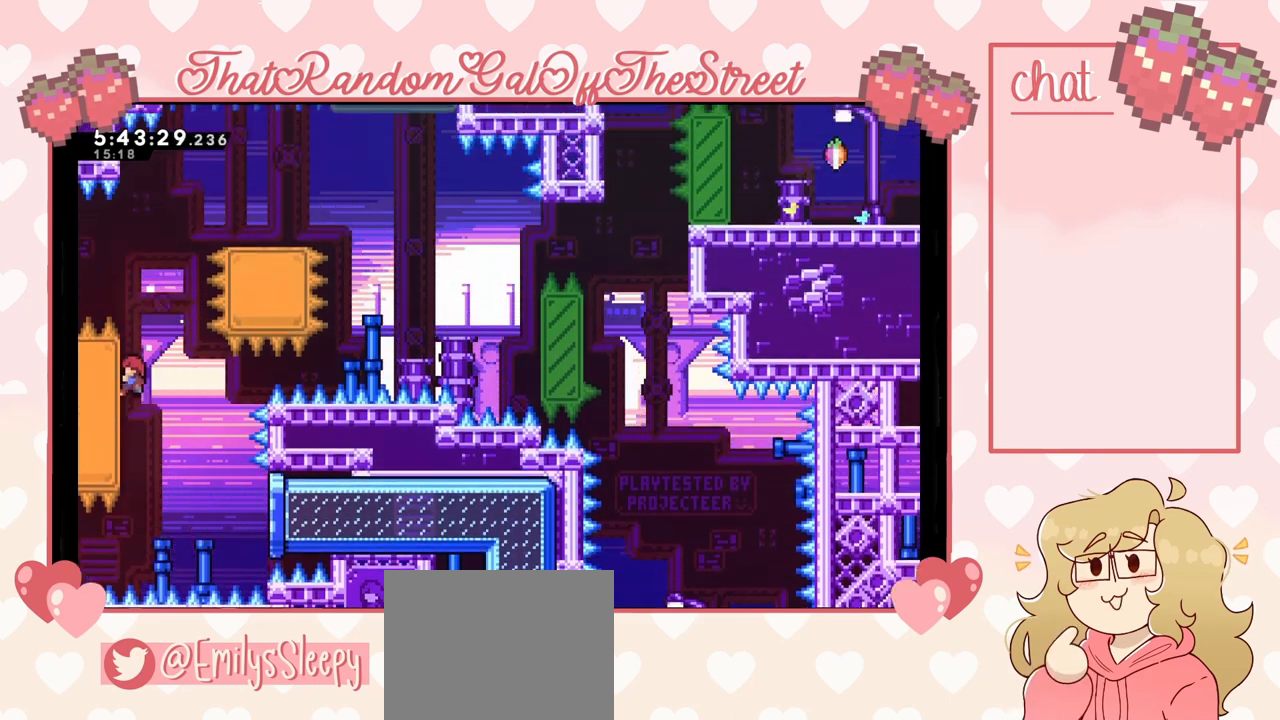
{"buttons": ["A", "L2"], "left_stick": "center", "right_stick": "center", "events": [[233, "left_stick", "center"], [400, "A", "down"]]}
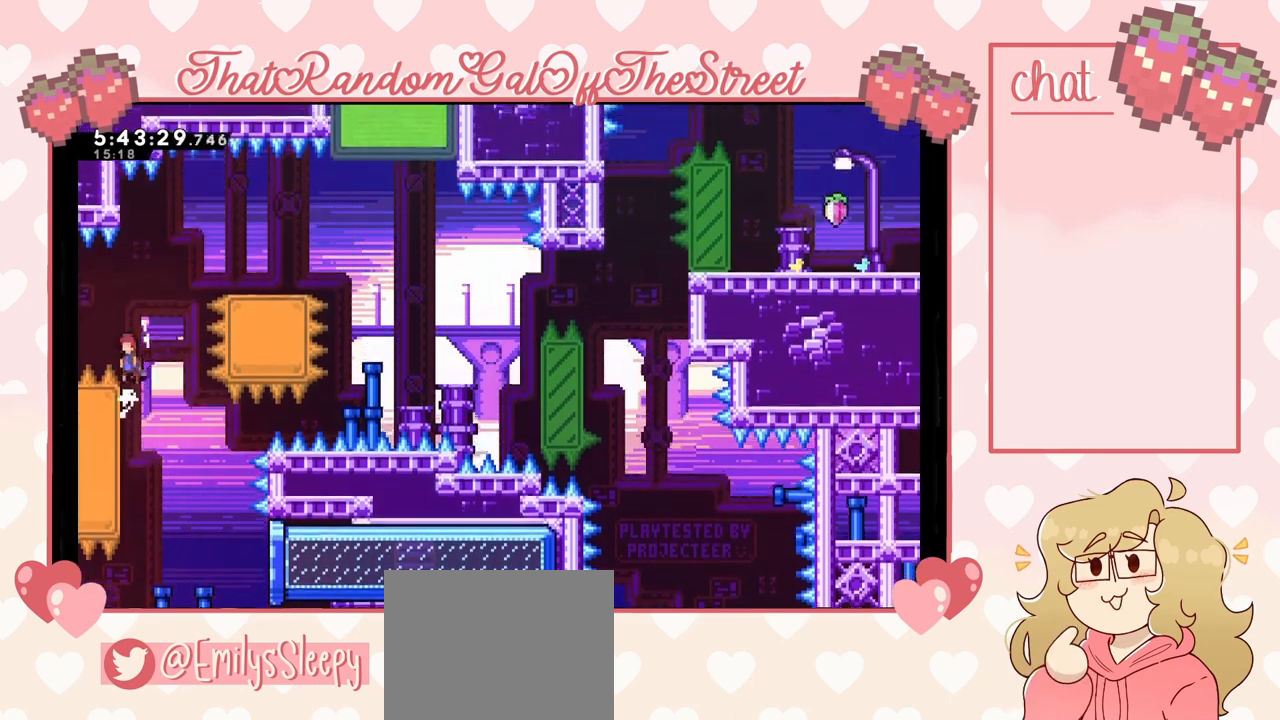
{"buttons": [], "left_stick": "up-right", "right_stick": "center", "events": [[67, "left_stick", "right"], [133, "L2", "up"], [167, "A", "up"], [167, "left_stick", "up-right"], [300, "X", "down"], [433, "X", "up"]]}
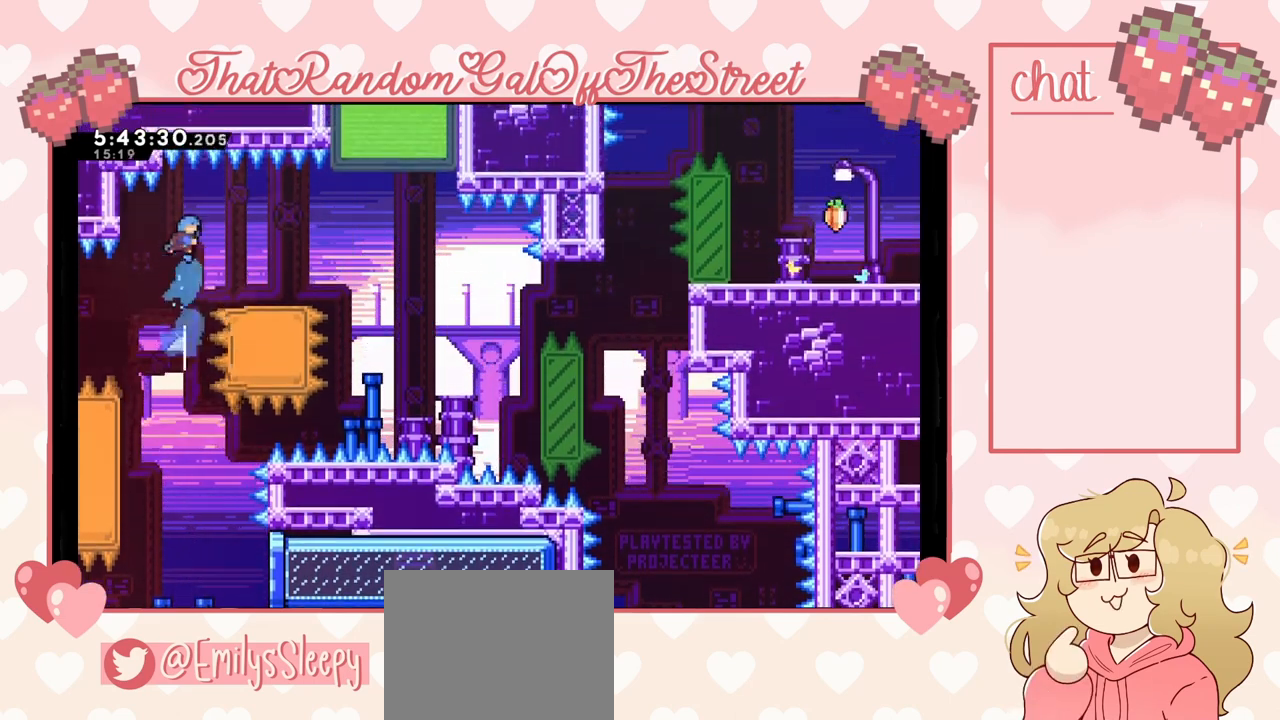
{"buttons": [], "left_stick": "center", "right_stick": "center", "events": [[67, "left_stick", "right"], [400, "left_stick", "center"]]}
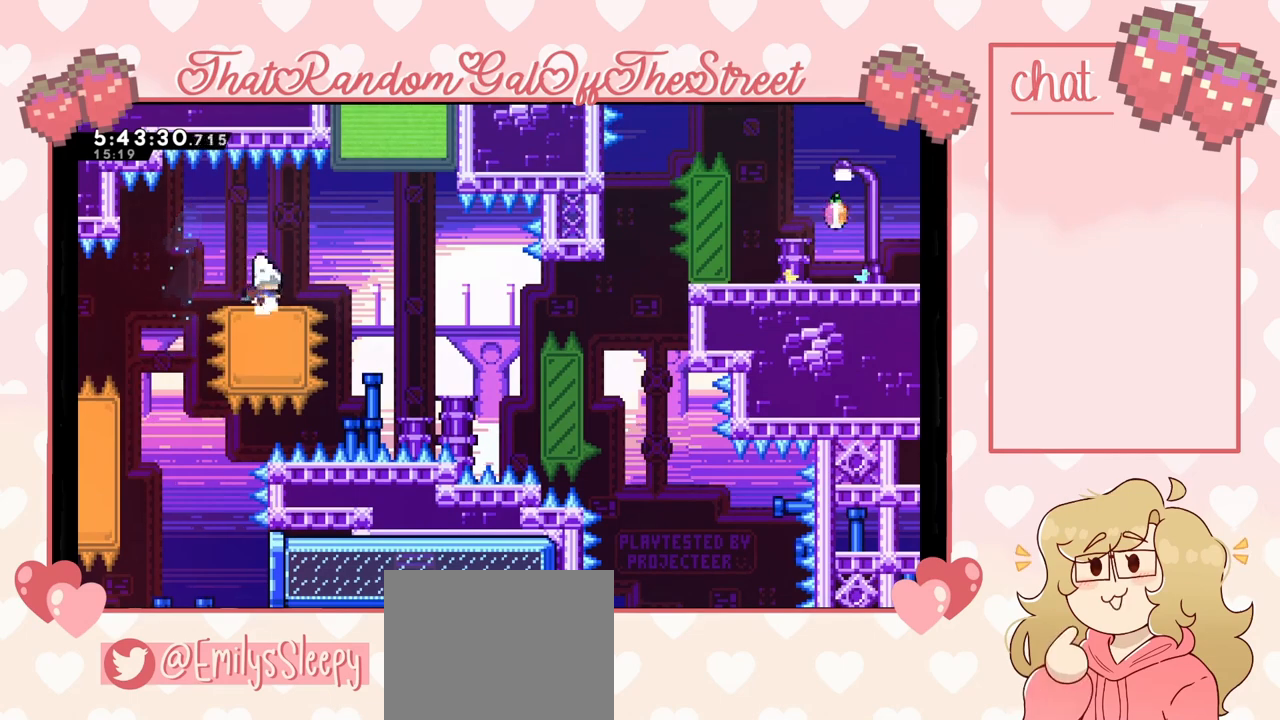
{"buttons": [], "left_stick": "right", "right_stick": "center", "events": [[400, "left_stick", "right"]]}
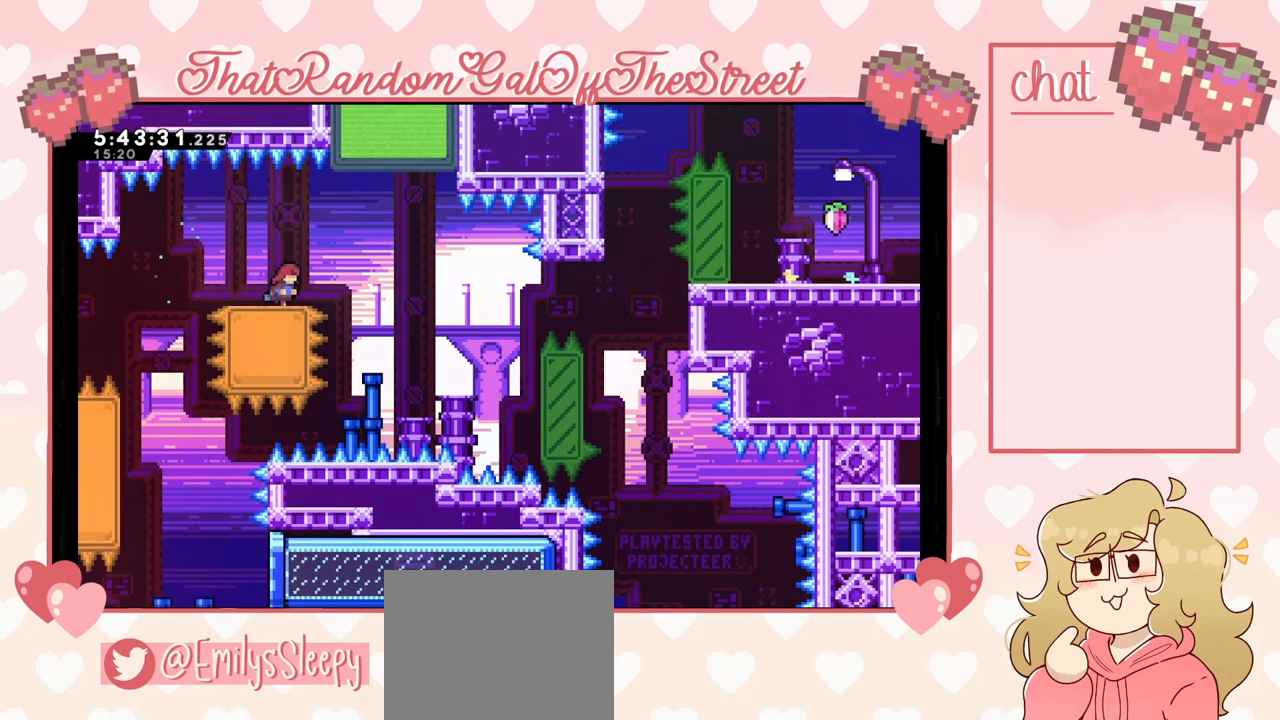
{"buttons": ["X"], "left_stick": "up-right", "right_stick": "center", "events": [[133, "A", "down"], [367, "A", "up"], [400, "left_stick", "up-right"], [467, "X", "down"]]}
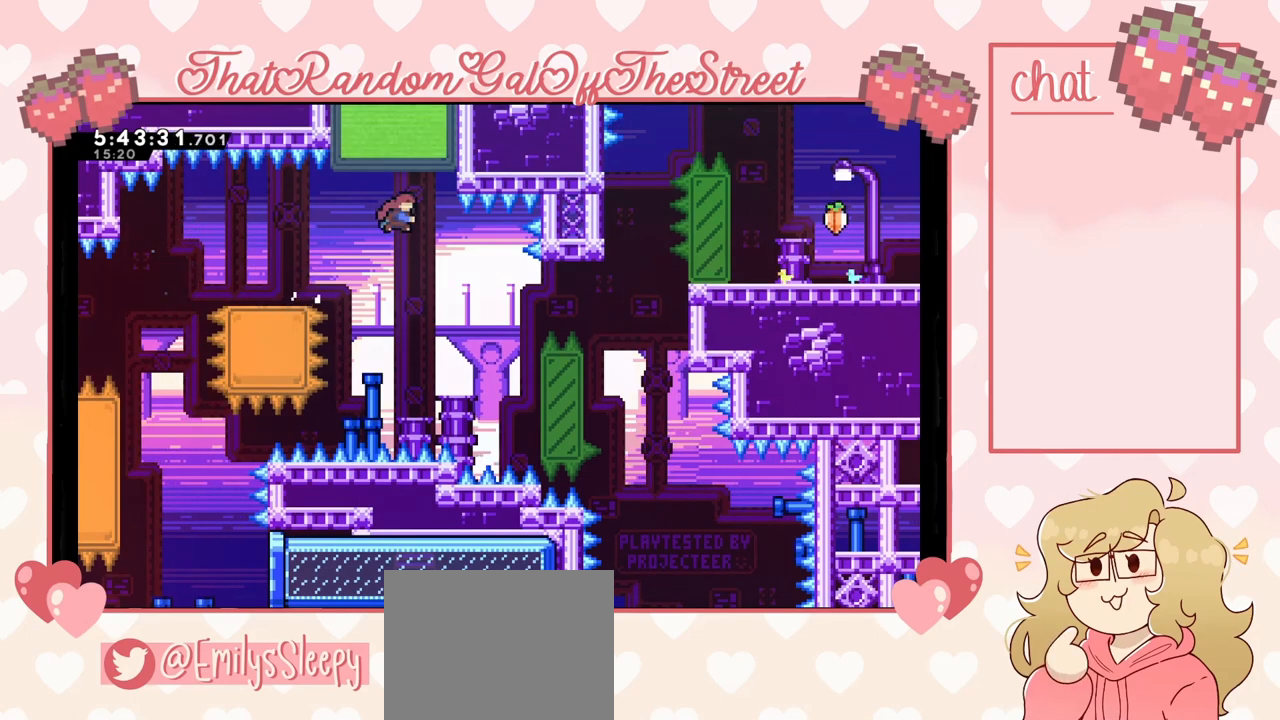
{"buttons": [], "left_stick": "right", "right_stick": "center", "events": [[100, "X", "up"], [167, "left_stick", "right"]]}
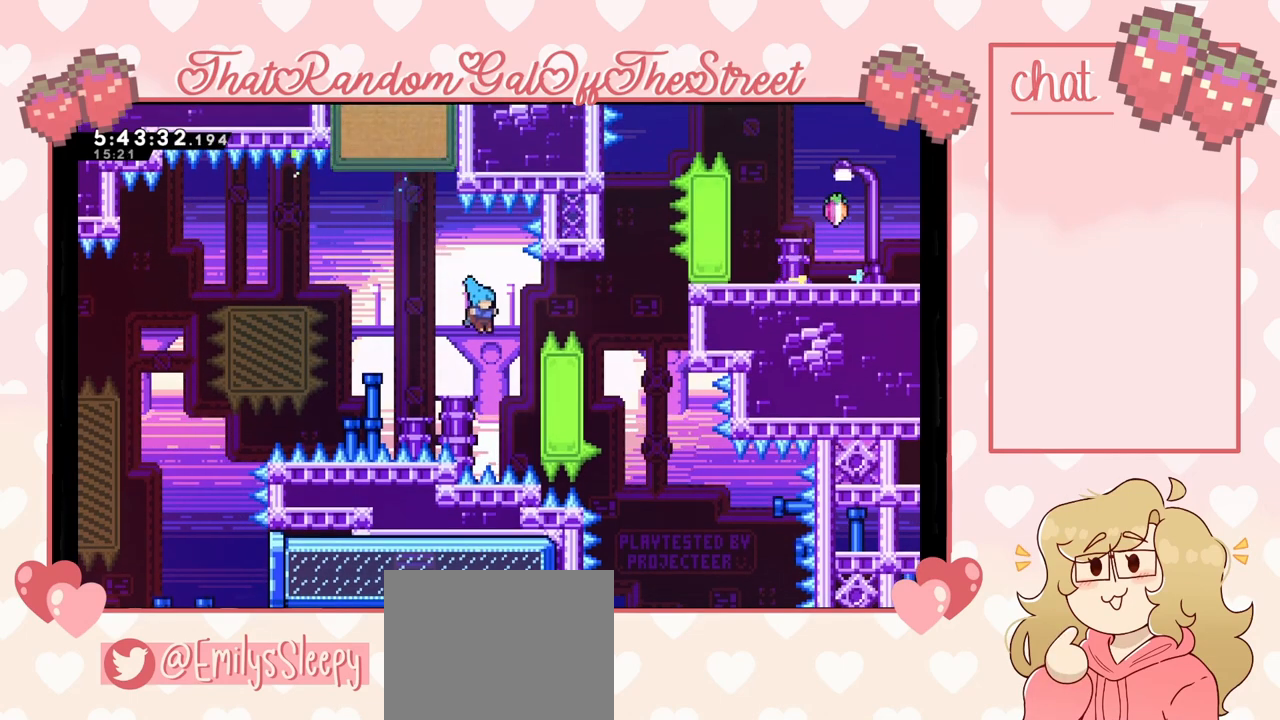
{"buttons": ["L2"], "left_stick": "up-right", "right_stick": "center", "events": [[133, "L2", "down"], [233, "left_stick", "up-right"]]}
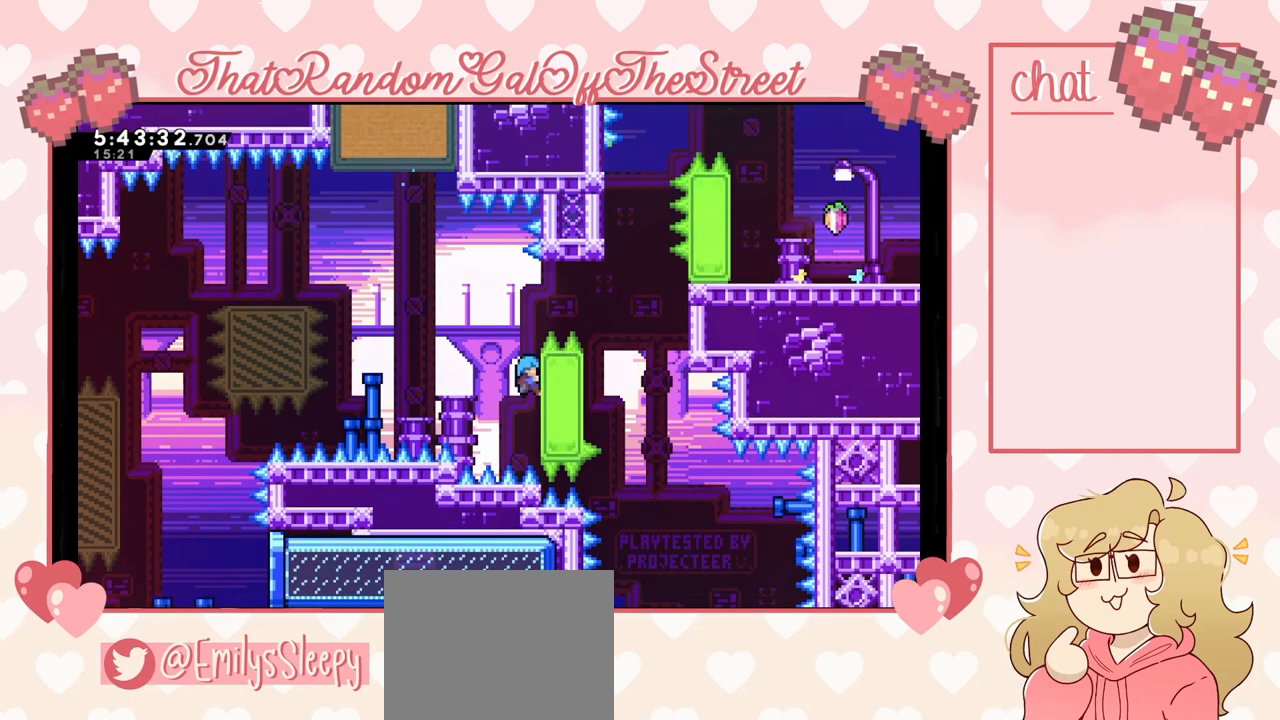
{"buttons": ["A"], "left_stick": "up-right", "right_stick": "center", "events": [[133, "A", "down"], [233, "L2", "up"]]}
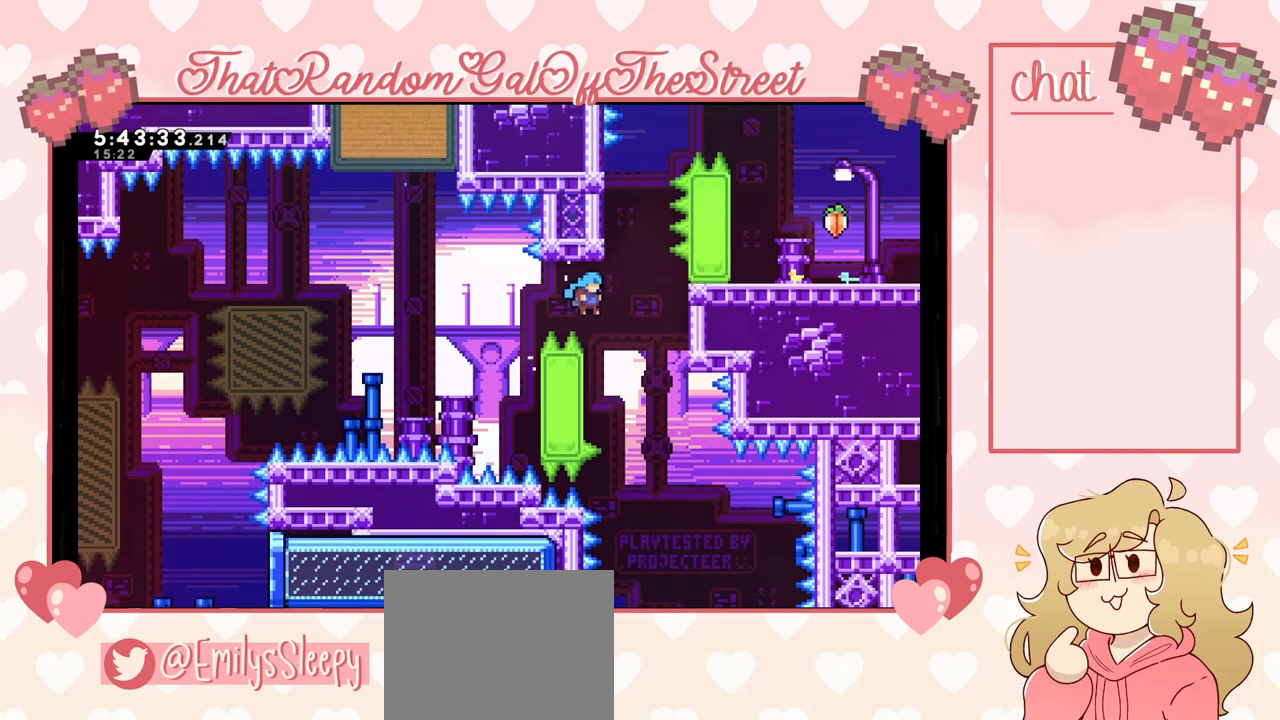
{"buttons": ["A"], "left_stick": "up-right", "right_stick": "center", "events": [[67, "left_stick", "up-left"], [133, "A", "up"], [300, "A", "down"], [367, "left_stick", "up-right"]]}
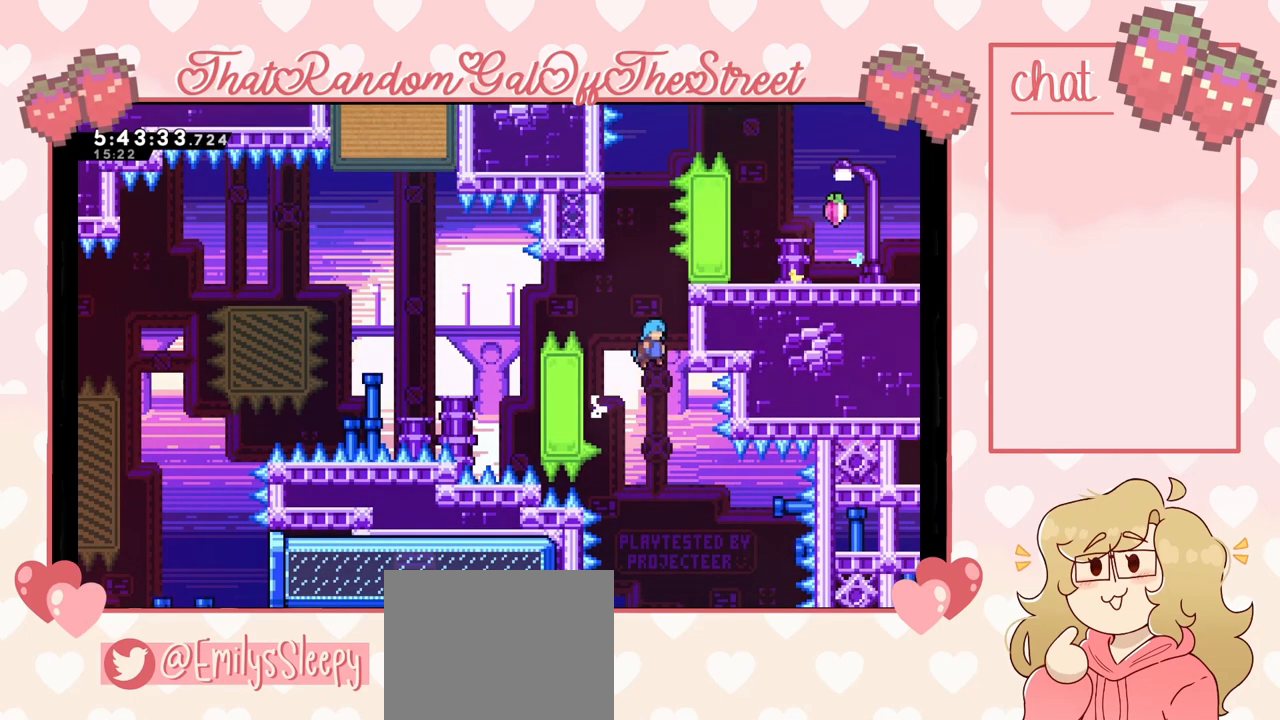
{"buttons": ["L2"], "left_stick": "up", "right_stick": "center", "events": [[133, "L2", "down"], [200, "A", "up"], [233, "left_stick", "up"]]}
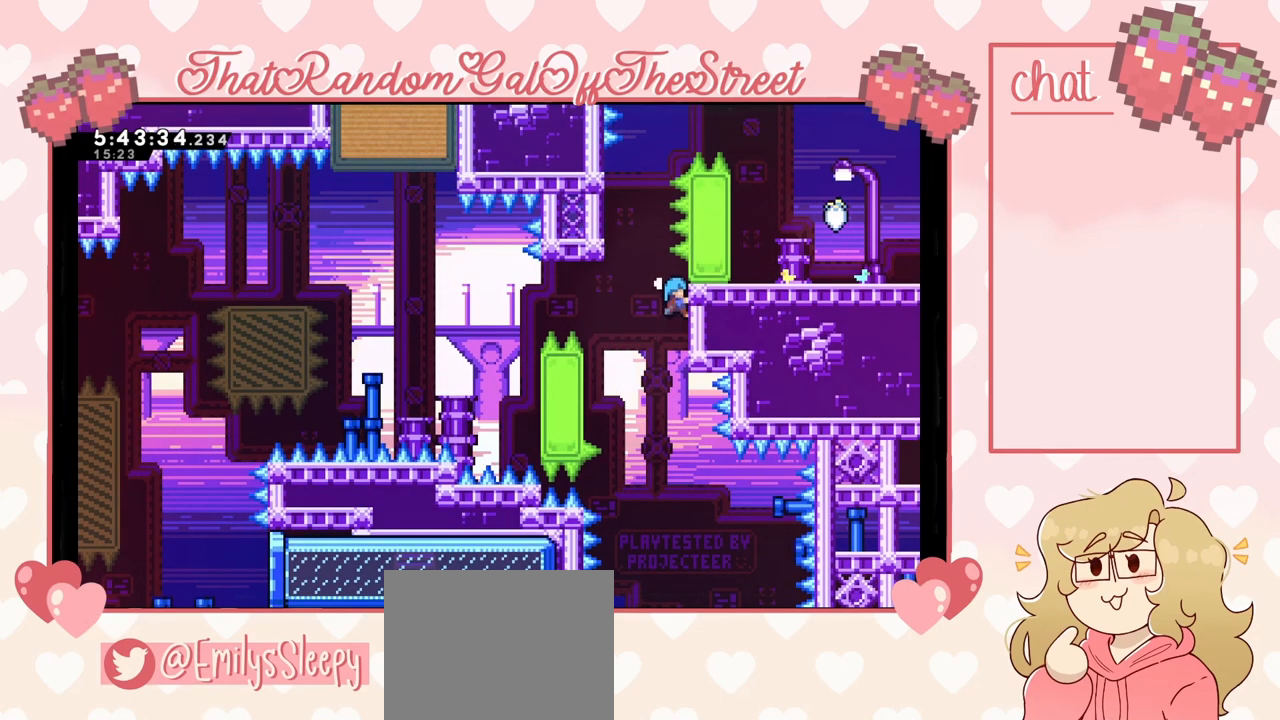
{"buttons": ["L2"], "left_stick": "up", "right_stick": "center", "events": [[67, "A", "down"], [67, "left_stick", "up-left"], [167, "L2", "up"], [333, "L2", "down"], [400, "left_stick", "up"], [433, "A", "up"]]}
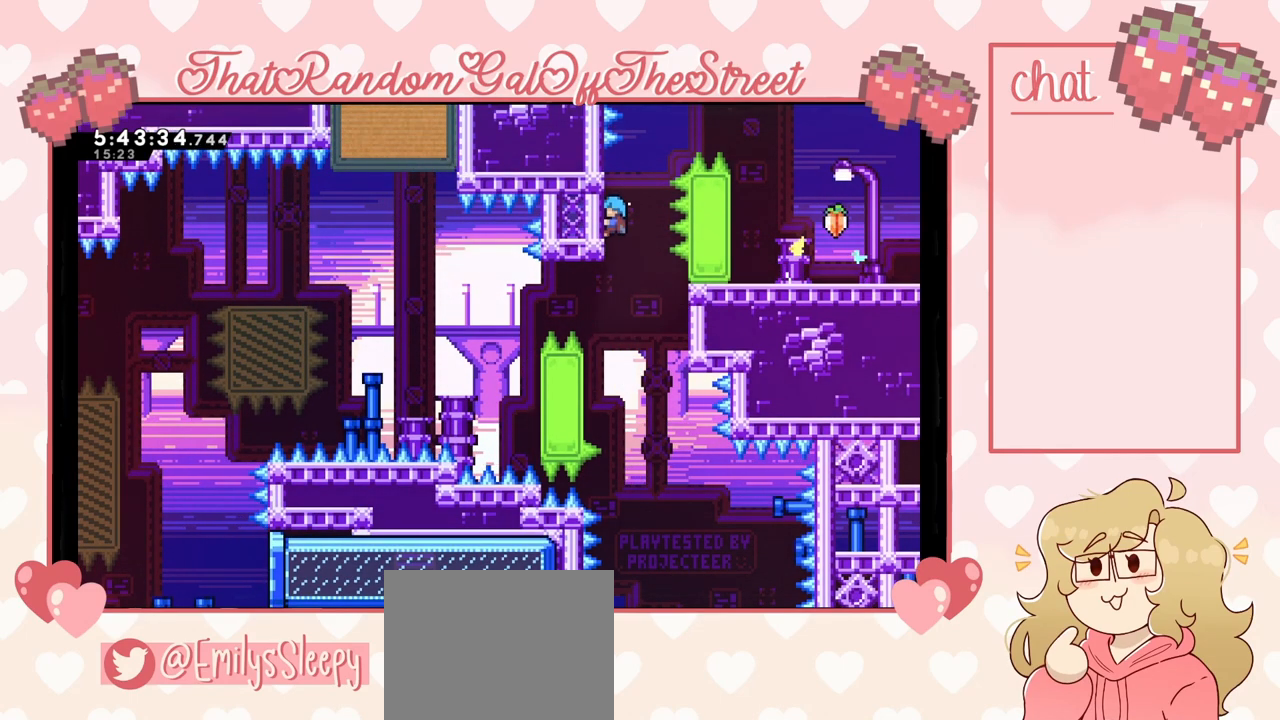
{"buttons": ["A"], "left_stick": "up-right", "right_stick": "center", "events": [[333, "A", "down"], [333, "left_stick", "up-right"], [500, "L2", "up"]]}